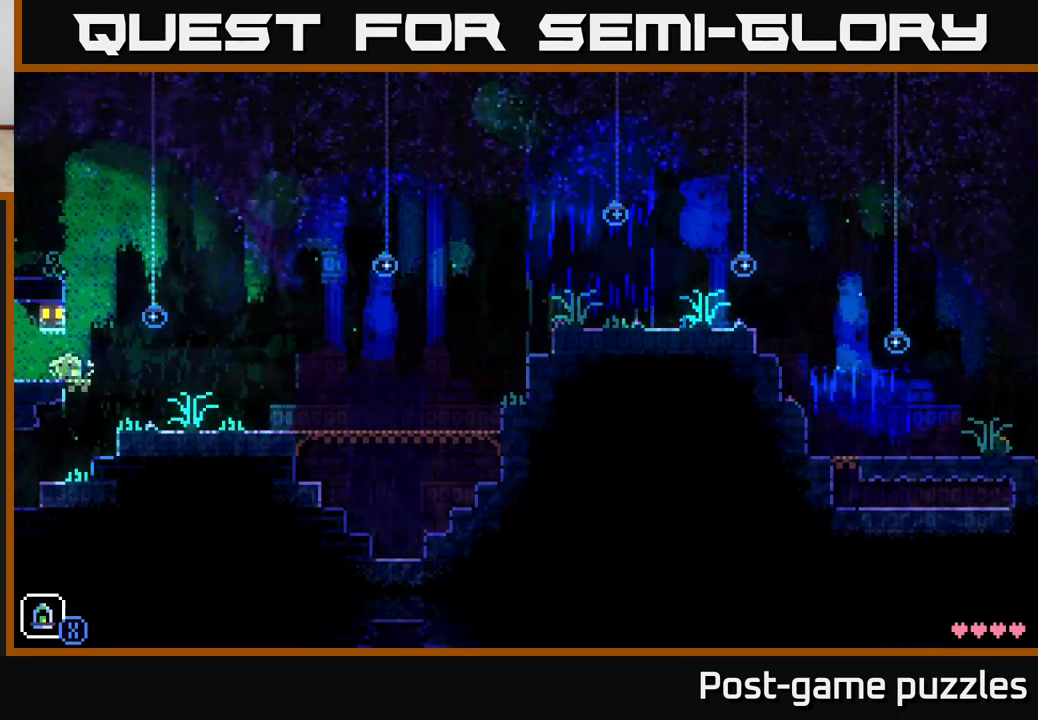
Gameplay with a controller (Xbox layout); each line is a JSON object with the inputs held at the frame after it. "events" lists button and stick changes between this image and that frame as [ms after this image, input, new state], when the widget could be followed in between.
{"buttons": ["L1"], "left_stick": "center", "right_stick": "center", "events": [[117, "left_stick", "right"], [167, "left_stick", "left"], [217, "left_stick", "center"], [450, "L1", "down"]]}
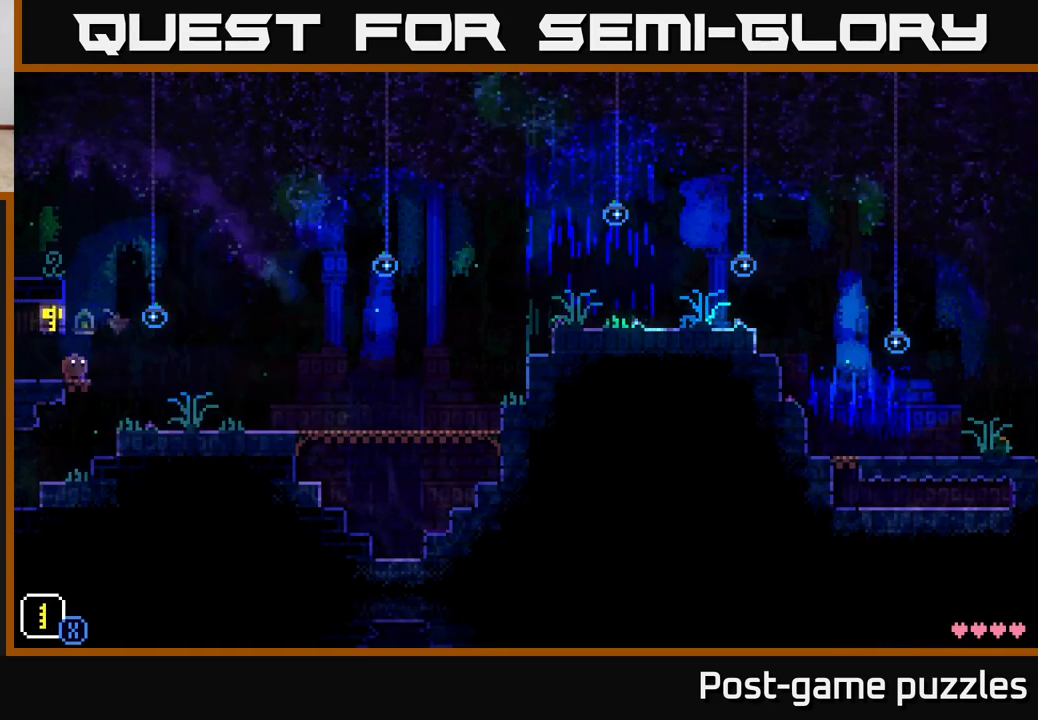
{"buttons": [], "left_stick": "center", "right_stick": "center", "events": [[33, "L1", "up"], [267, "L1", "down"], [367, "L1", "up"]]}
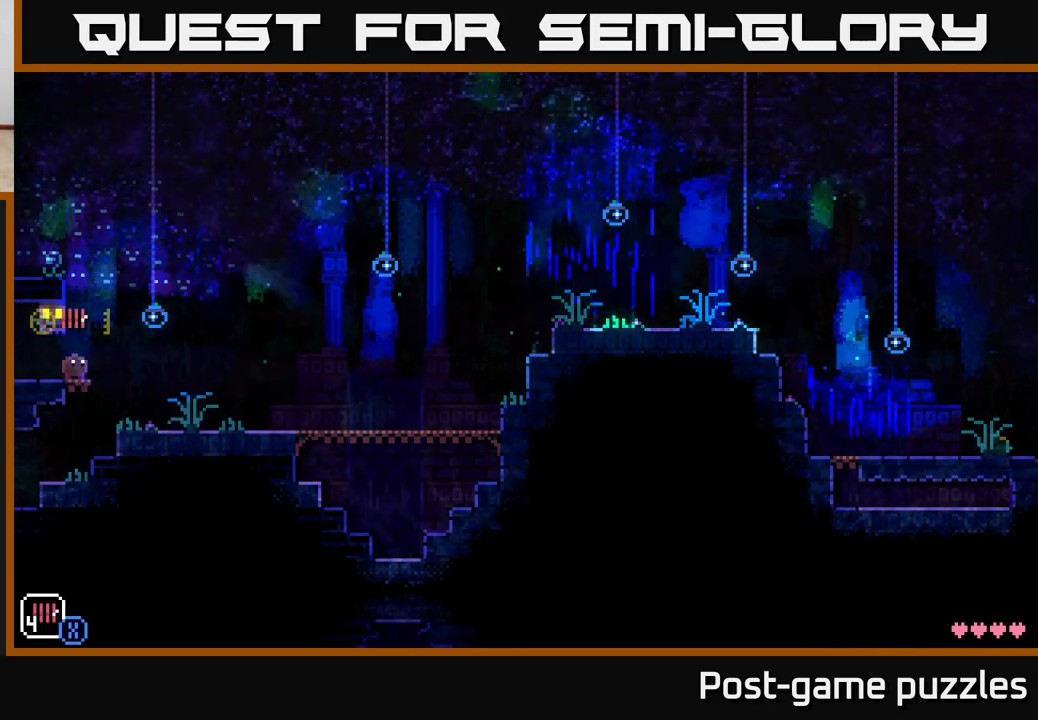
{"buttons": [], "left_stick": "center", "right_stick": "center", "events": [[383, "R1", "down"], [433, "R1", "up"]]}
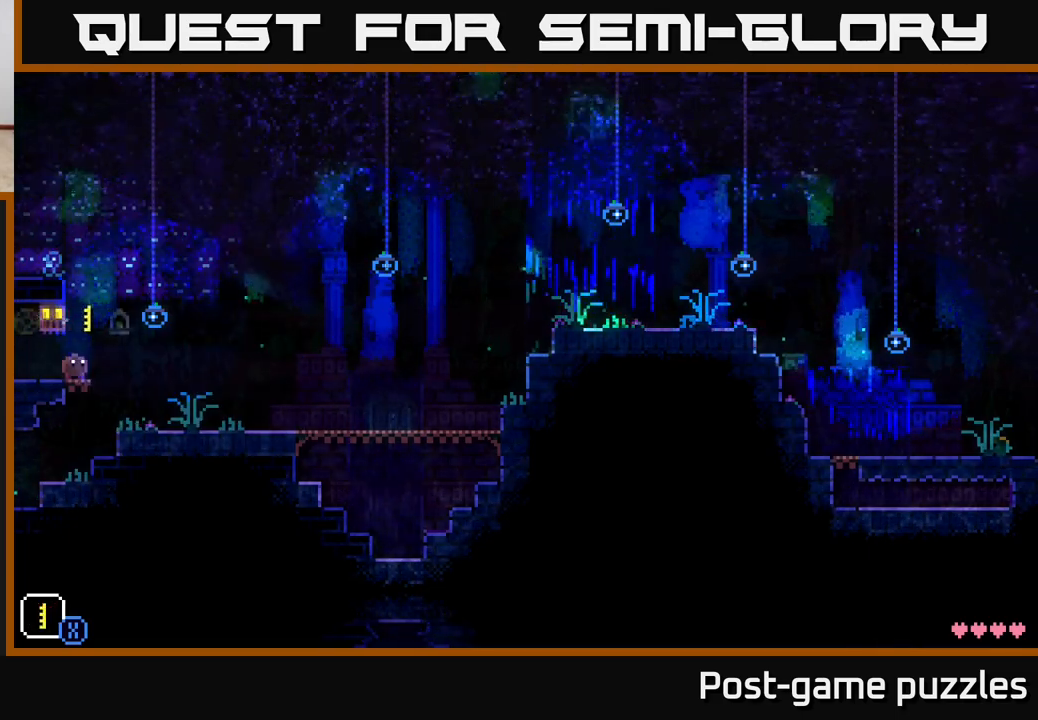
{"buttons": [], "left_stick": "center", "right_stick": "center", "events": [[33, "R1", "down"], [117, "R1", "up"]]}
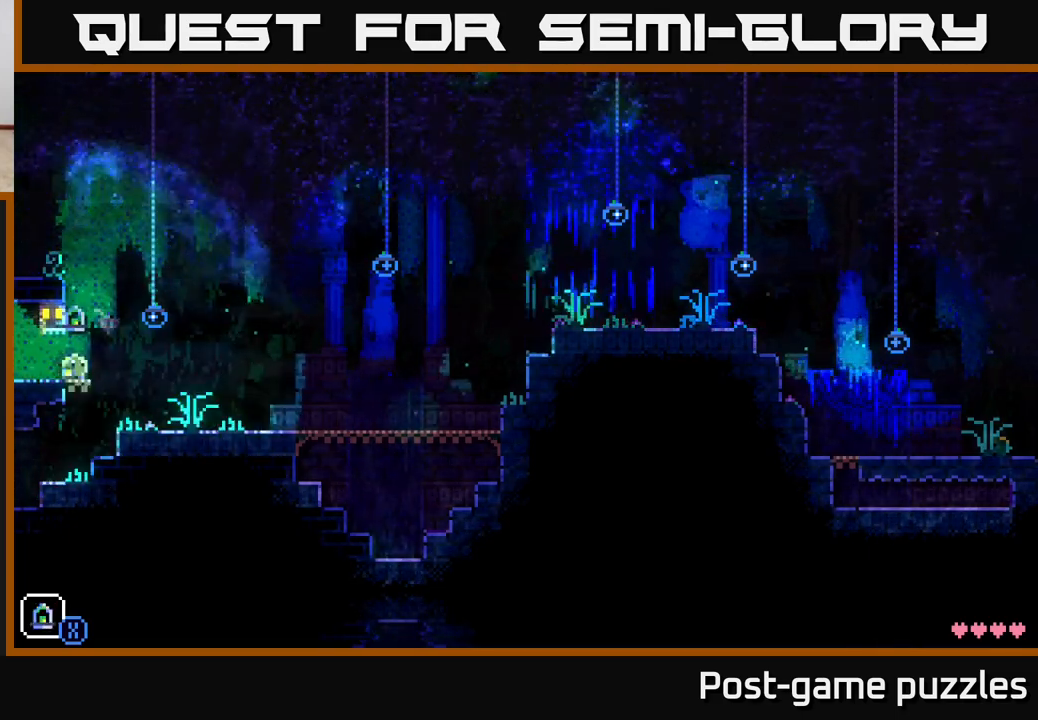
{"buttons": [], "left_stick": "center", "right_stick": "center", "events": [[17, "left_stick", "right"], [133, "left_stick", "center"], [217, "L1", "down"], [317, "L1", "up"], [383, "L1", "down"], [467, "L1", "up"]]}
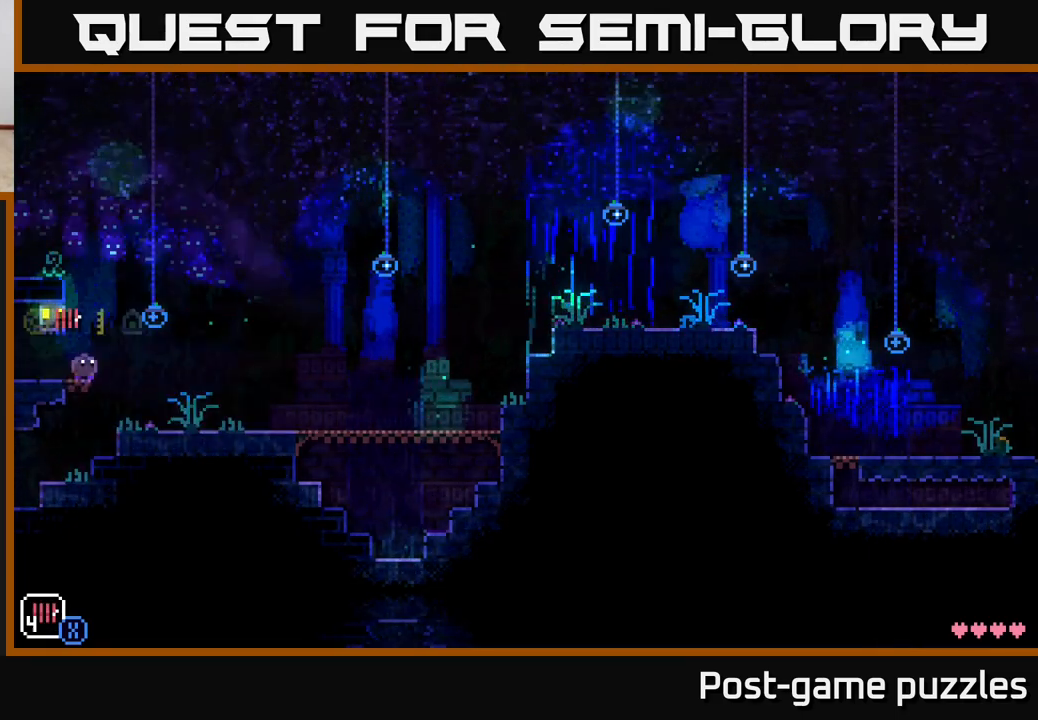
{"buttons": [], "left_stick": "center", "right_stick": "center", "events": [[67, "L1", "down"], [133, "L1", "up"], [250, "L1", "down"], [383, "L1", "up"]]}
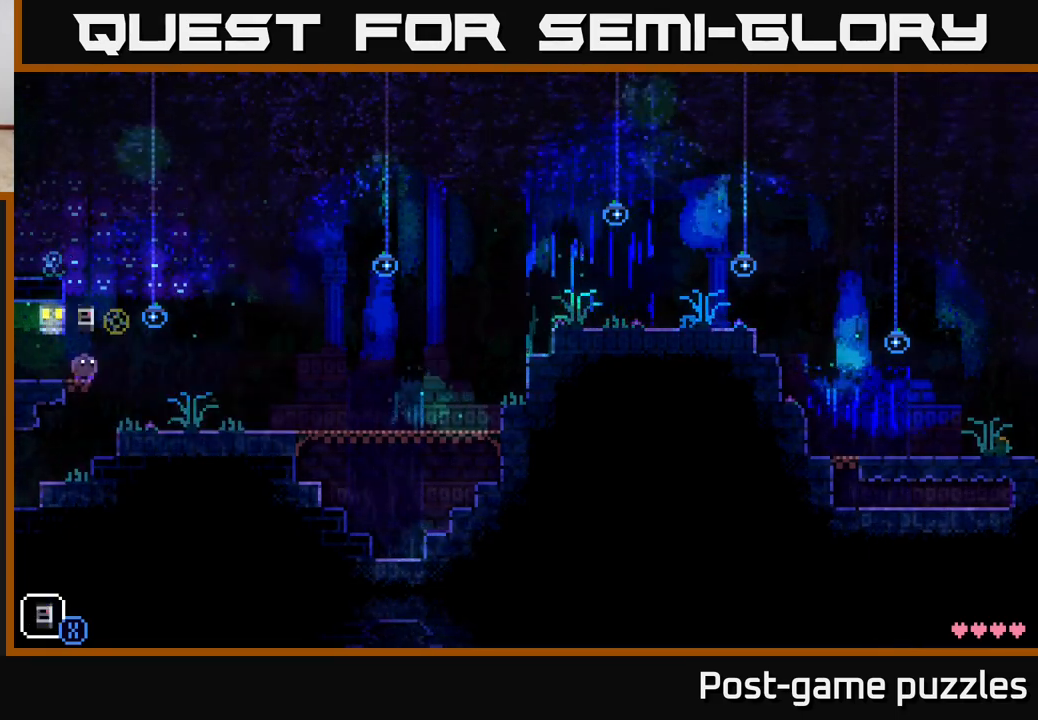
{"buttons": [], "left_stick": "center", "right_stick": "center", "events": [[33, "L1", "down"], [117, "L1", "up"], [400, "L1", "down"], [500, "L1", "up"]]}
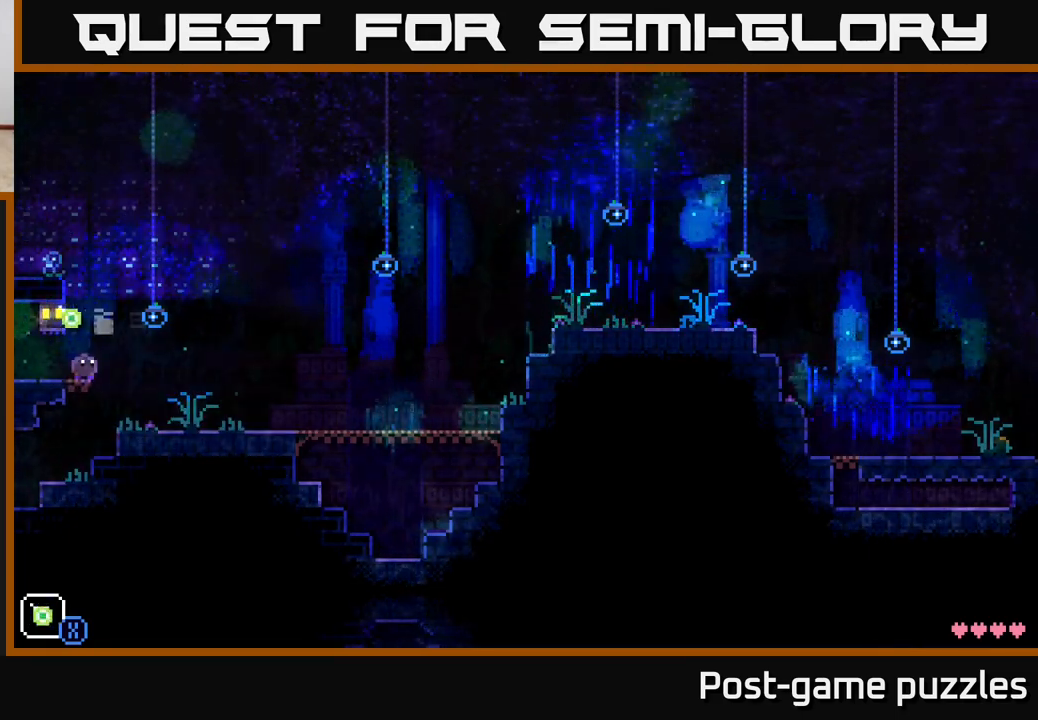
{"buttons": [], "left_stick": "center", "right_stick": "center", "events": [[233, "L1", "down"], [350, "L1", "up"]]}
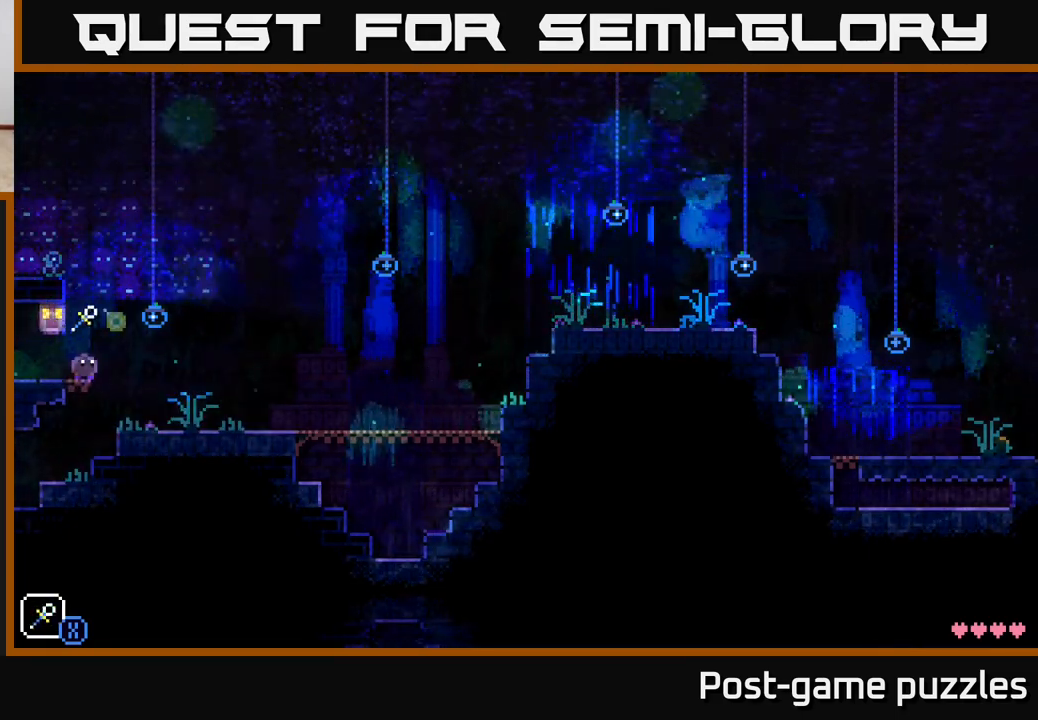
{"buttons": [], "left_stick": "center", "right_stick": "center", "events": [[333, "L1", "down"], [433, "L1", "up"]]}
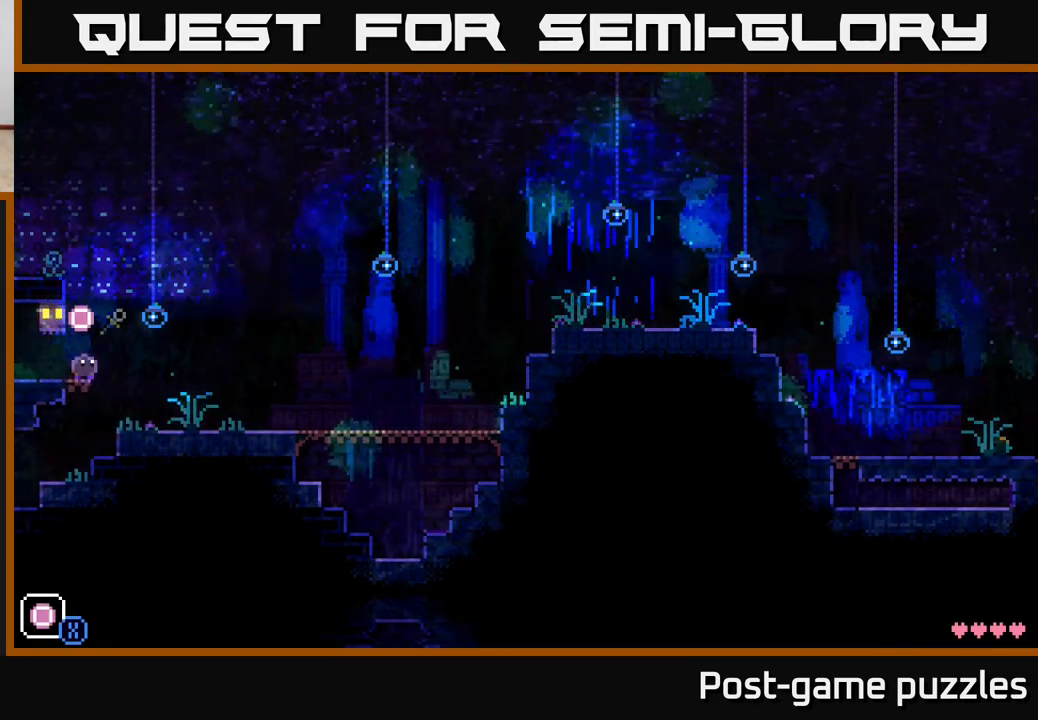
{"buttons": ["L1"], "left_stick": "center", "right_stick": "center", "events": [[117, "L1", "down"], [267, "L1", "up"], [450, "L1", "down"]]}
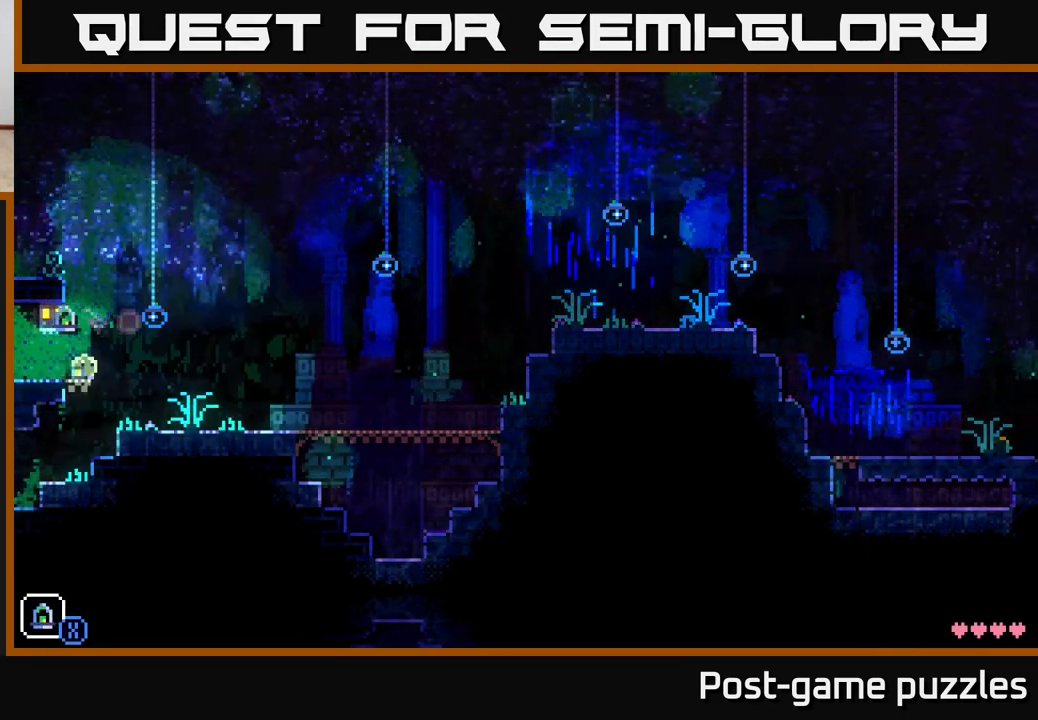
{"buttons": [], "left_stick": "right", "right_stick": "center", "events": [[67, "L1", "up"], [267, "left_stick", "left"], [450, "left_stick", "right"]]}
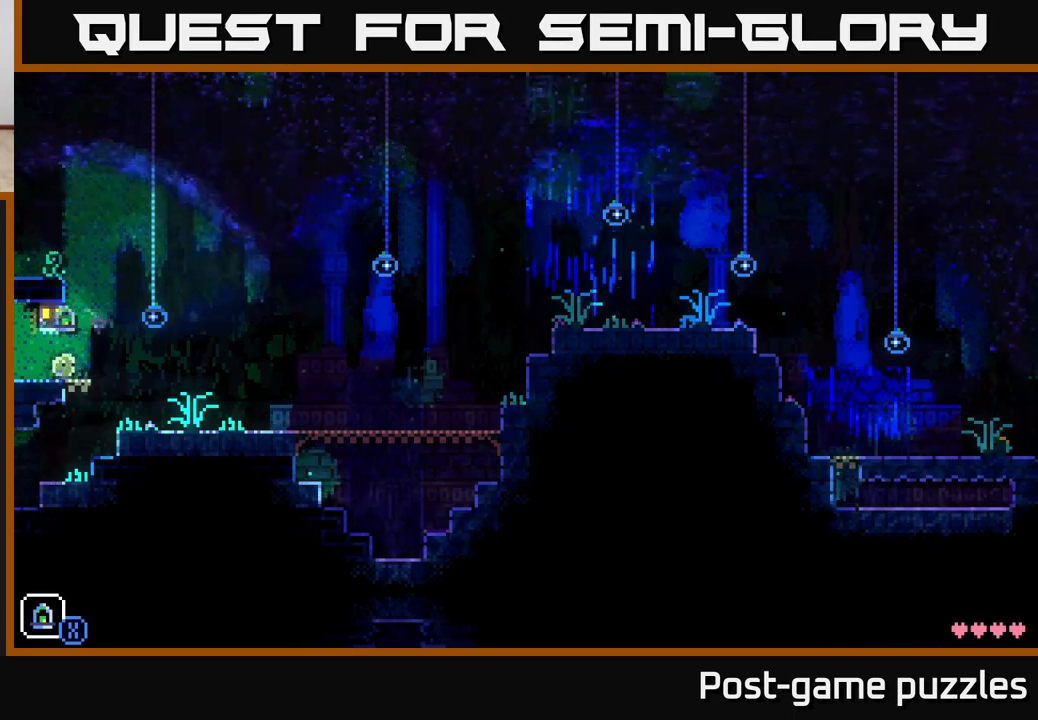
{"buttons": [], "left_stick": "center", "right_stick": "center", "events": [[67, "left_stick", "center"], [133, "R1", "down"], [200, "R1", "up"], [267, "R1", "down"], [367, "R1", "up"], [367, "left_stick", "right"], [467, "left_stick", "center"]]}
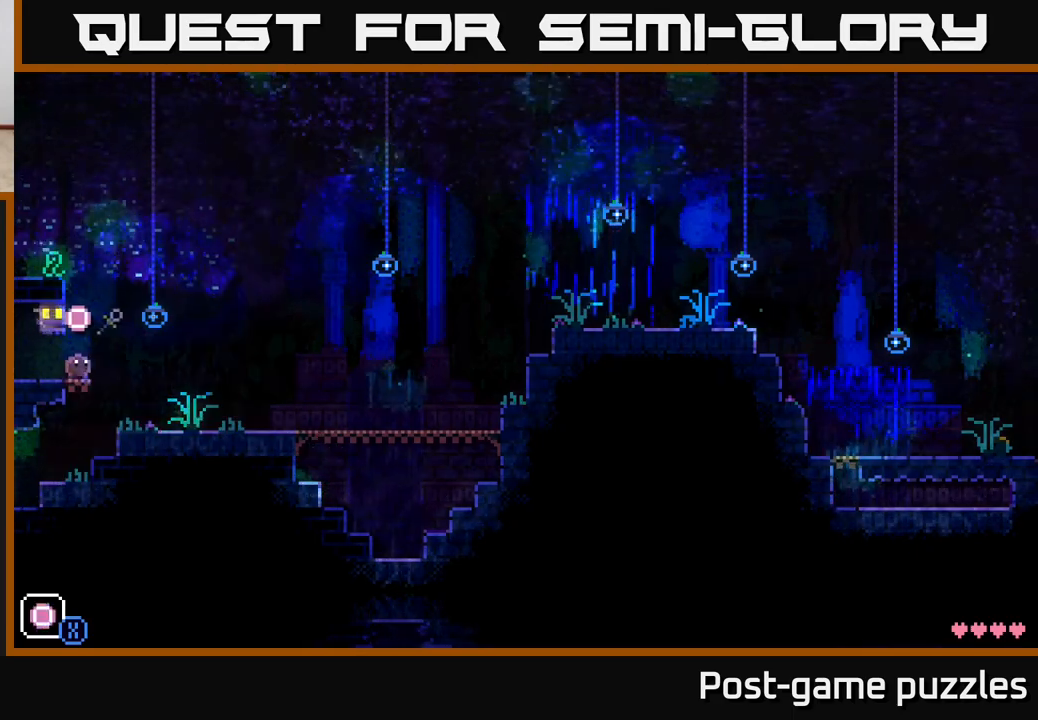
{"buttons": [], "left_stick": "center", "right_stick": "center", "events": [[300, "R1", "down"], [400, "R1", "up"]]}
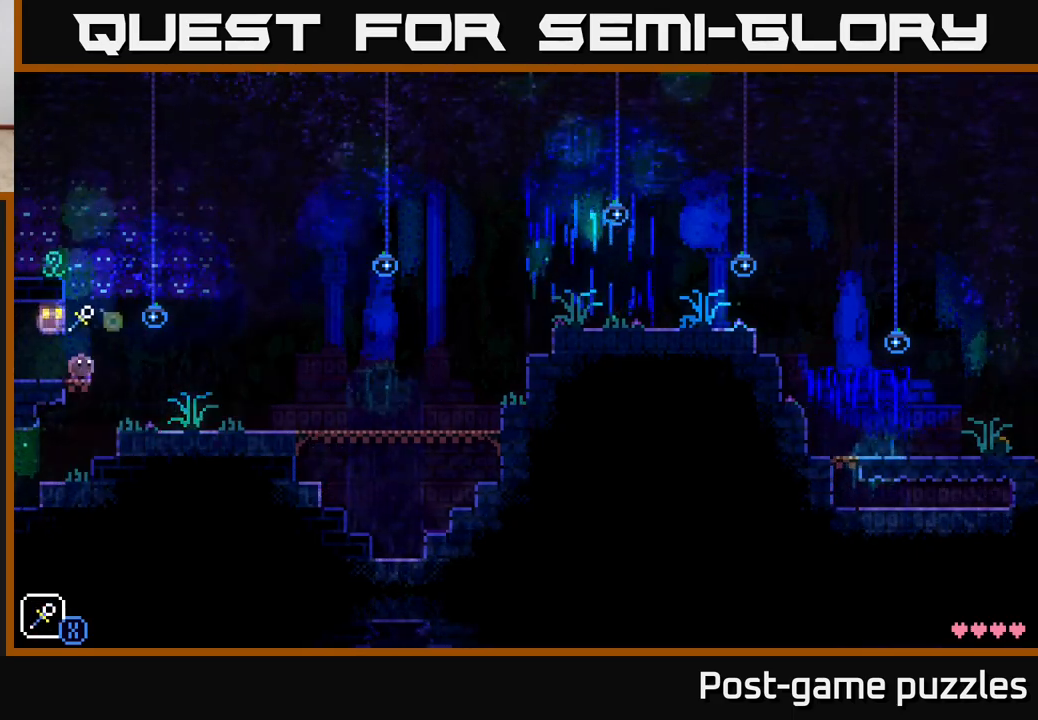
{"buttons": [], "left_stick": "center", "right_stick": "center", "events": [[33, "X", "down"], [133, "X", "up"], [200, "L1", "down"], [300, "L1", "up"], [350, "L1", "down"], [450, "L1", "up"]]}
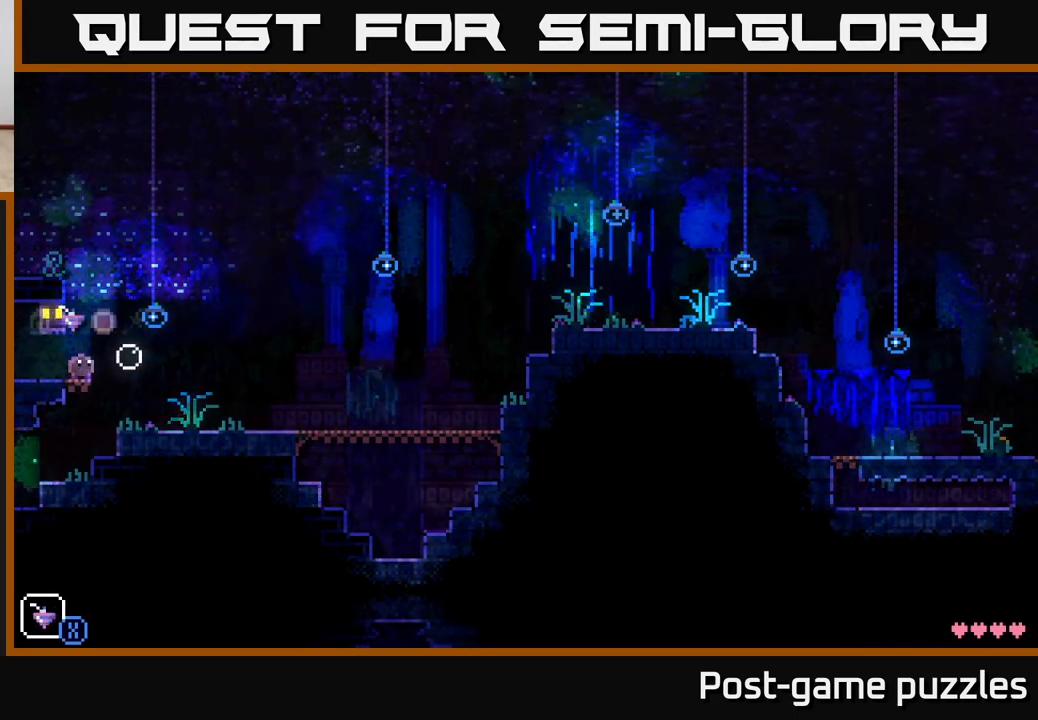
{"buttons": ["A"], "left_stick": "center", "right_stick": "center", "events": [[17, "L1", "down"], [83, "L1", "up"], [400, "A", "down"]]}
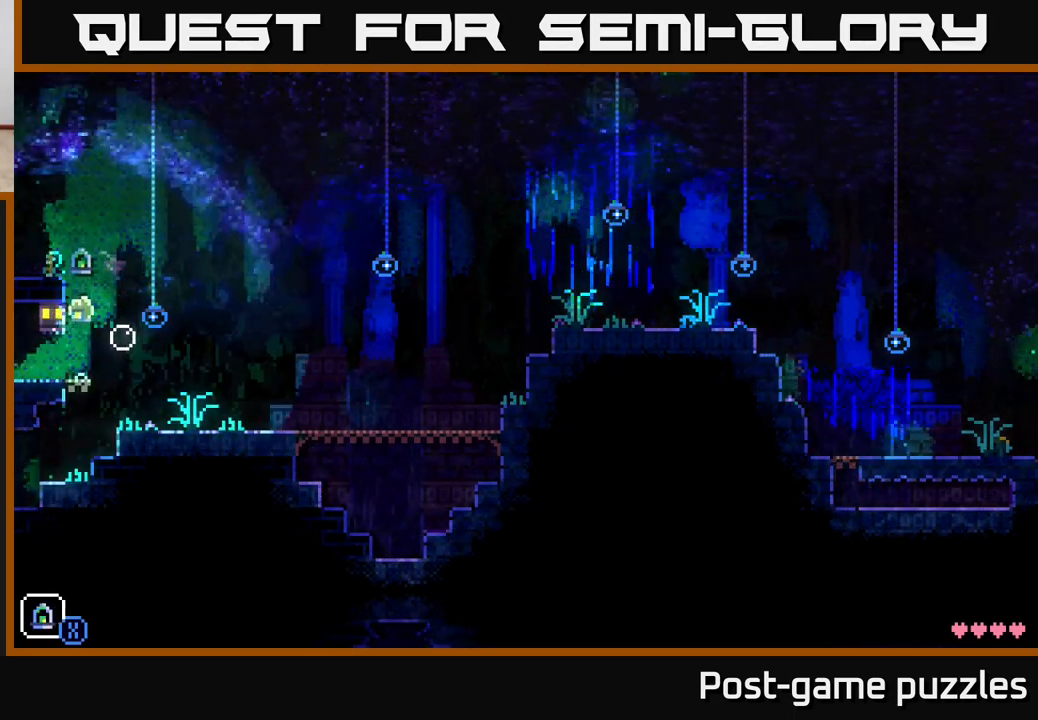
{"buttons": ["A"], "left_stick": "left", "right_stick": "center", "events": [[83, "left_stick", "right"], [250, "A", "up"], [350, "left_stick", "left"], [417, "A", "down"]]}
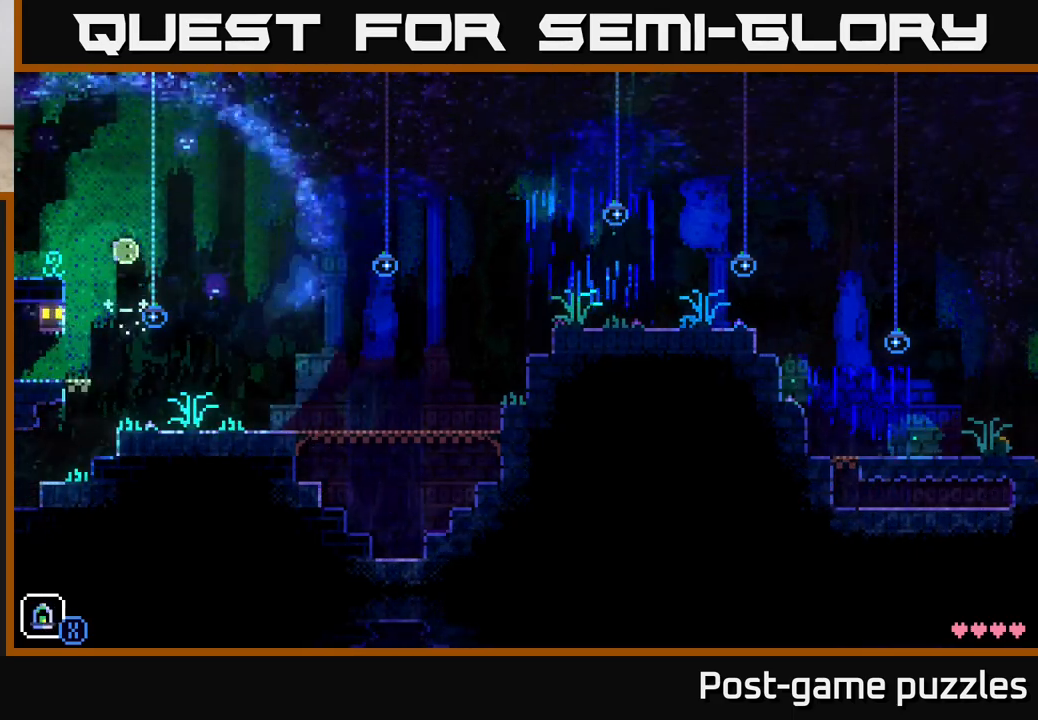
{"buttons": [], "left_stick": "left", "right_stick": "center", "events": [[283, "A", "up"]]}
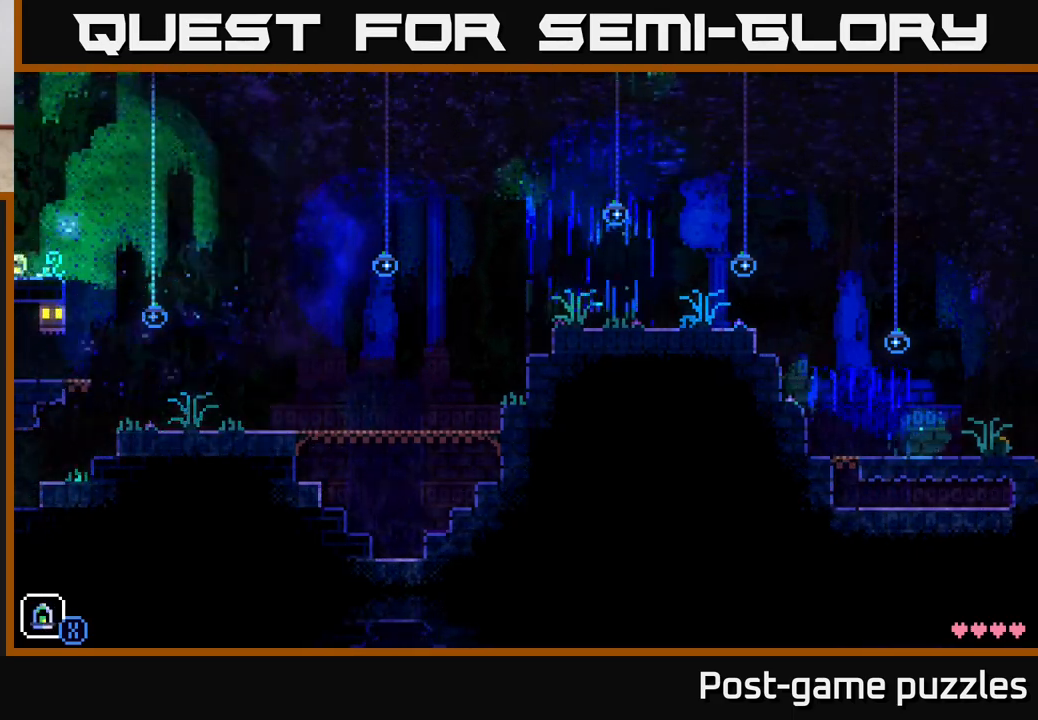
{"buttons": [], "left_stick": "left", "right_stick": "center", "events": [[83, "A", "down"], [333, "left_stick", "center"], [383, "left_stick", "left"], [450, "A", "up"]]}
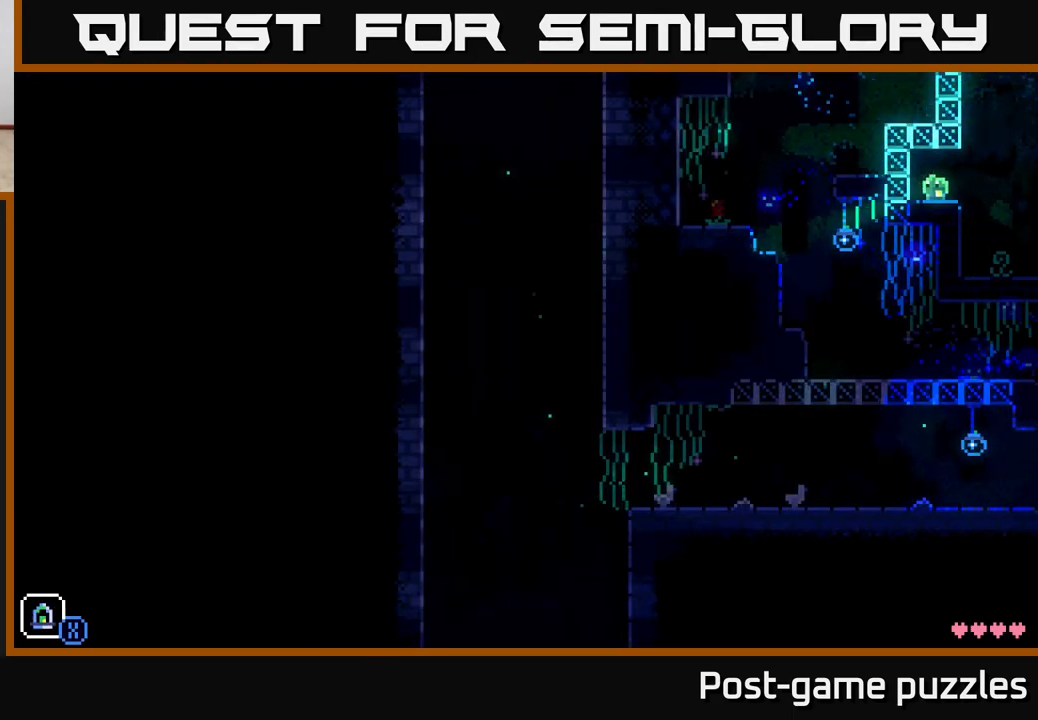
{"buttons": ["A"], "left_stick": "right", "right_stick": "center", "events": [[100, "left_stick", "center"], [150, "left_stick", "right"], [450, "A", "down"]]}
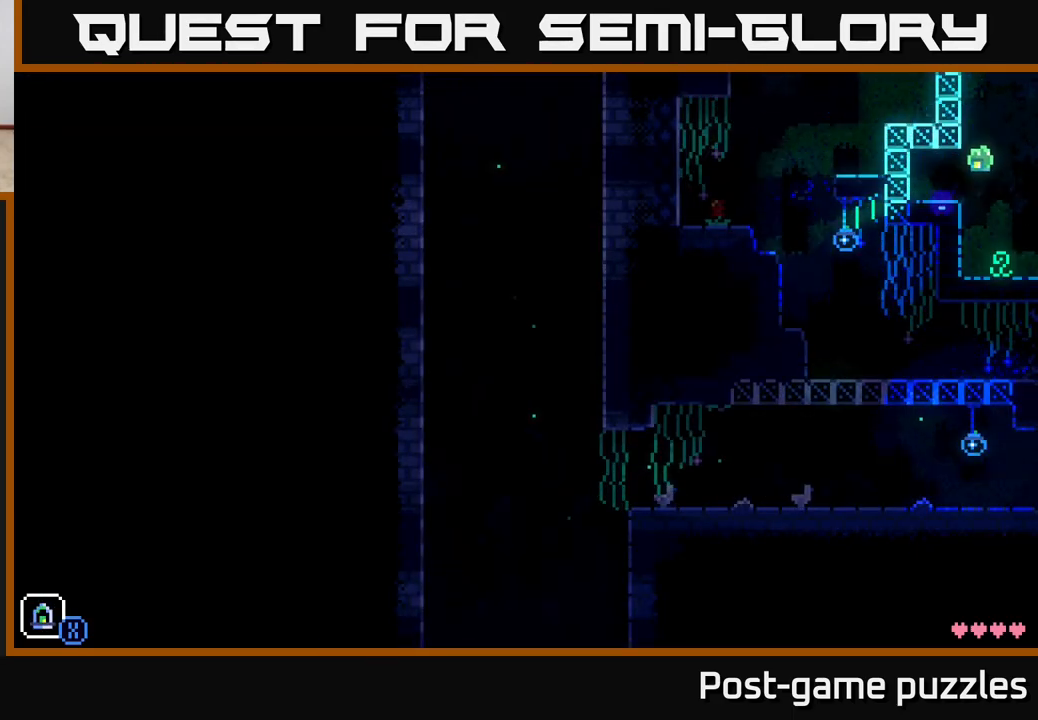
{"buttons": [], "left_stick": "left", "right_stick": "center", "events": [[50, "left_stick", "up"], [167, "left_stick", "right"], [383, "left_stick", "up"], [450, "left_stick", "left"], [500, "A", "up"]]}
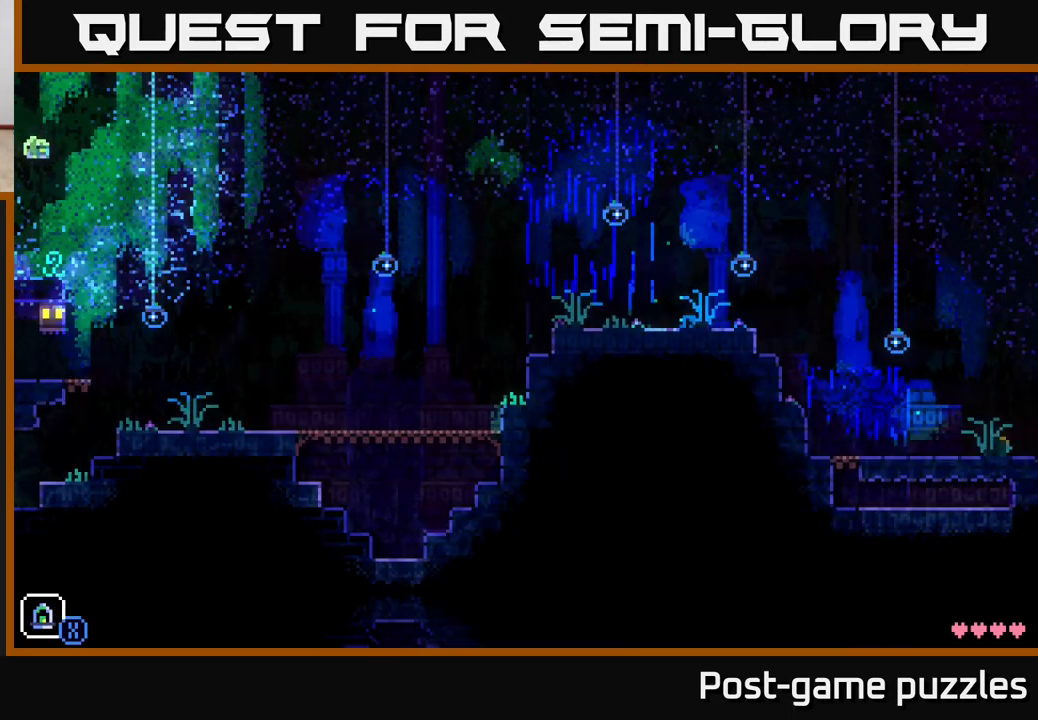
{"buttons": [], "left_stick": "center", "right_stick": "center", "events": [[250, "left_stick", "center"]]}
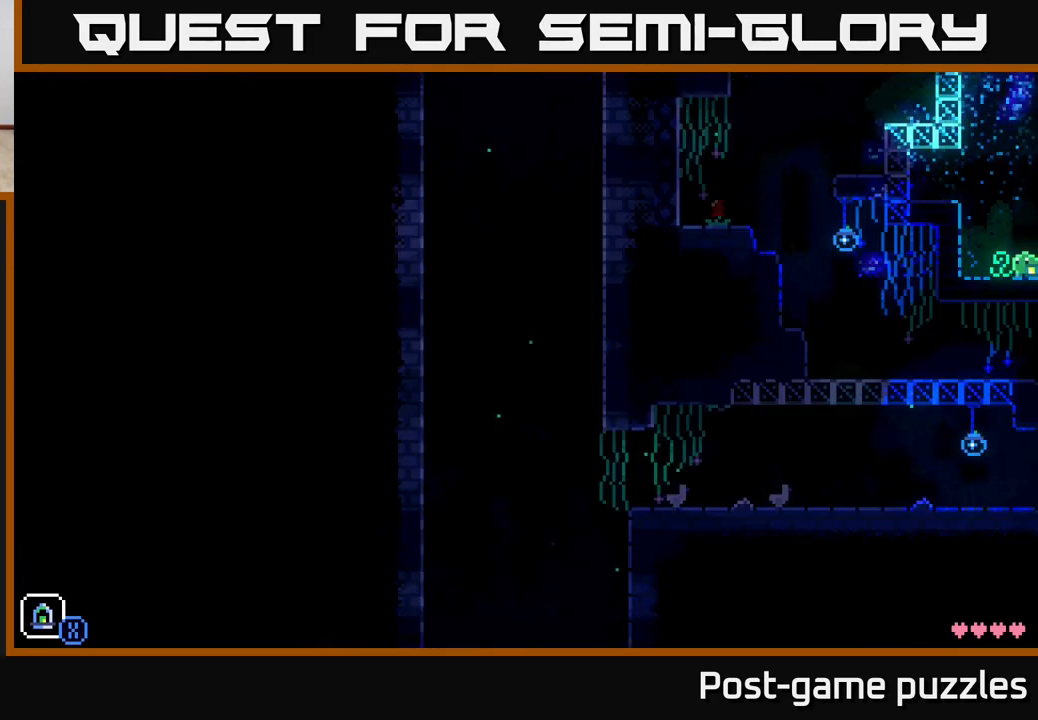
{"buttons": [], "left_stick": "left", "right_stick": "center", "events": [[67, "A", "down"], [117, "left_stick", "left"], [400, "A", "up"]]}
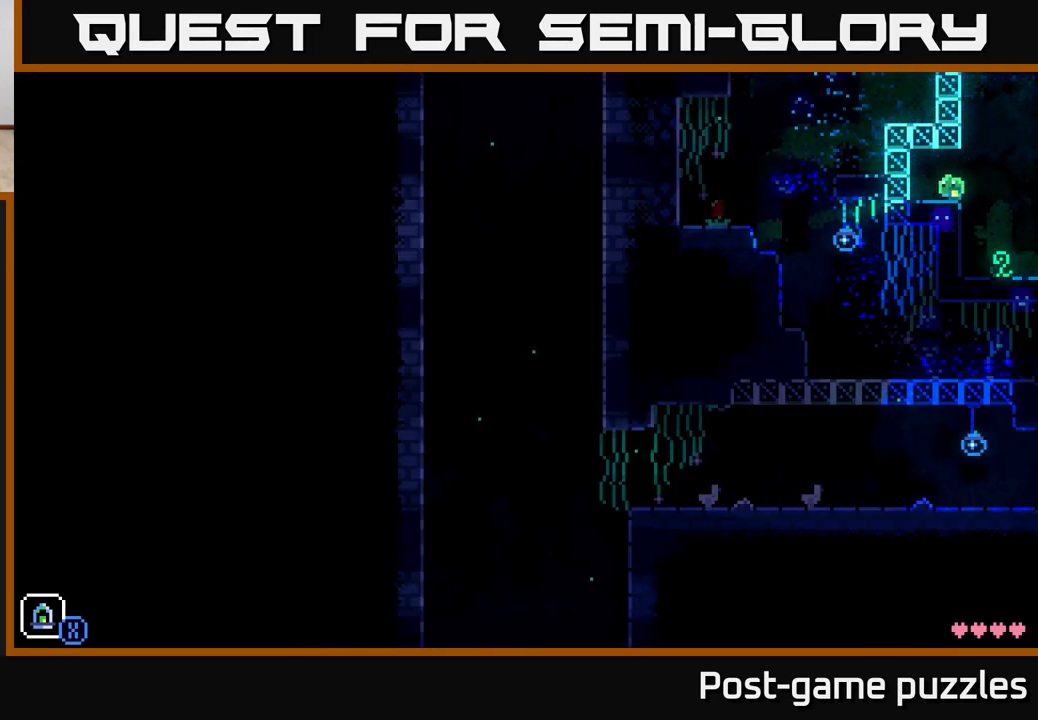
{"buttons": ["A"], "left_stick": "left", "right_stick": "center", "events": [[50, "left_stick", "center"], [117, "left_stick", "right"], [433, "A", "down"], [483, "left_stick", "left"]]}
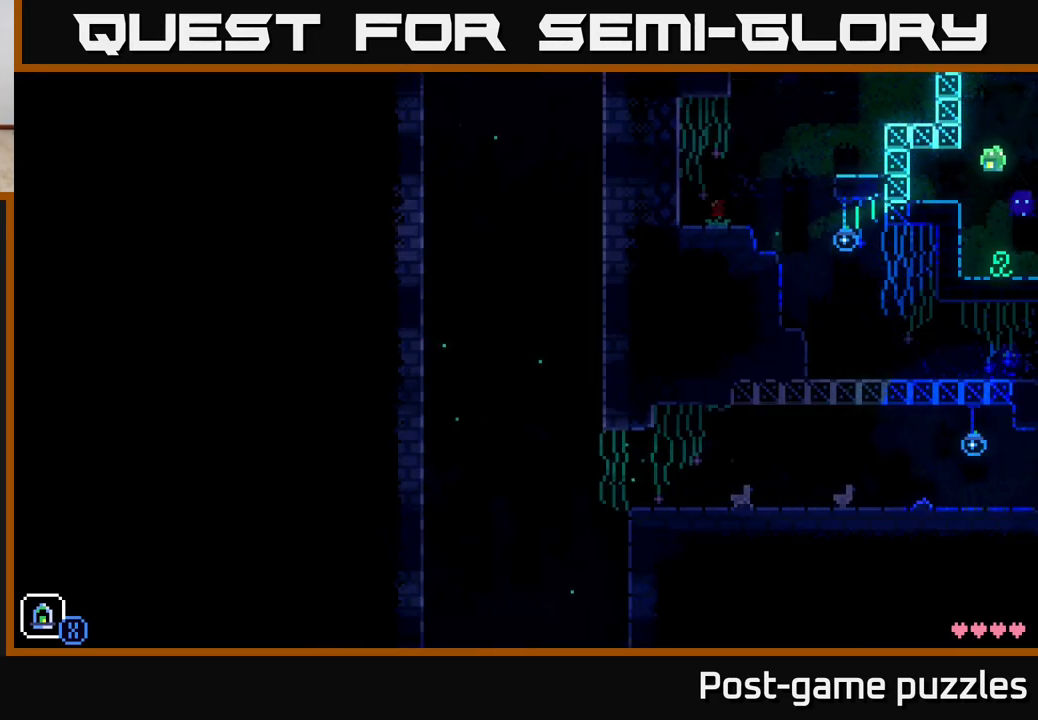
{"buttons": ["A"], "left_stick": "left", "right_stick": "center", "events": []}
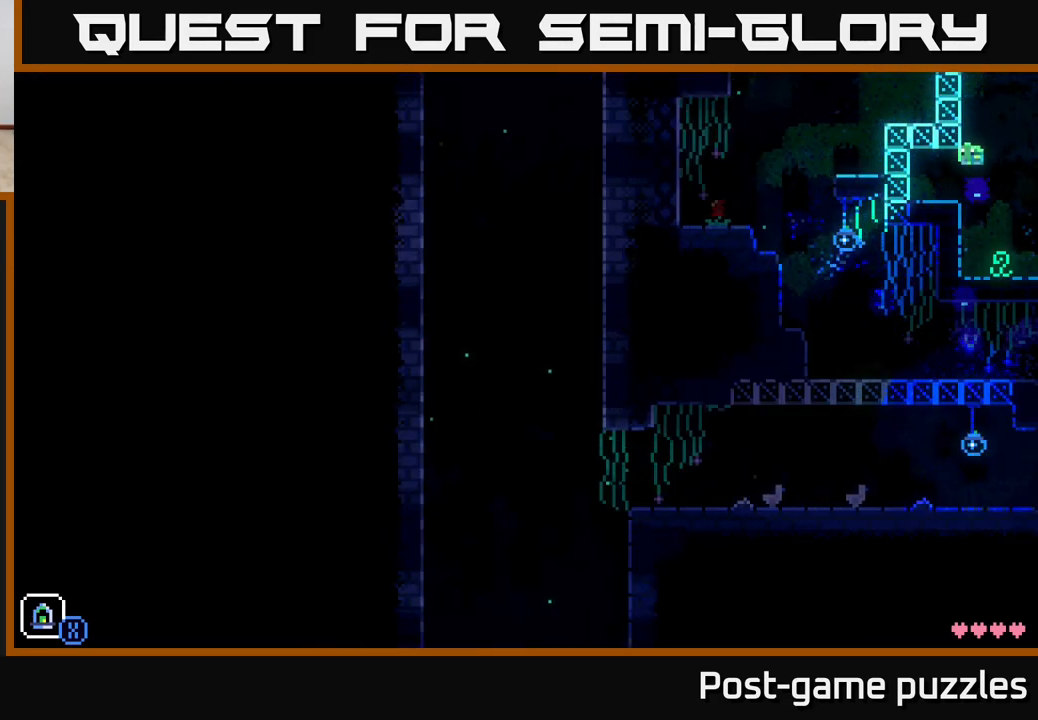
{"buttons": [], "left_stick": "right", "right_stick": "center", "events": [[117, "A", "up"], [167, "left_stick", "center"], [333, "left_stick", "right"]]}
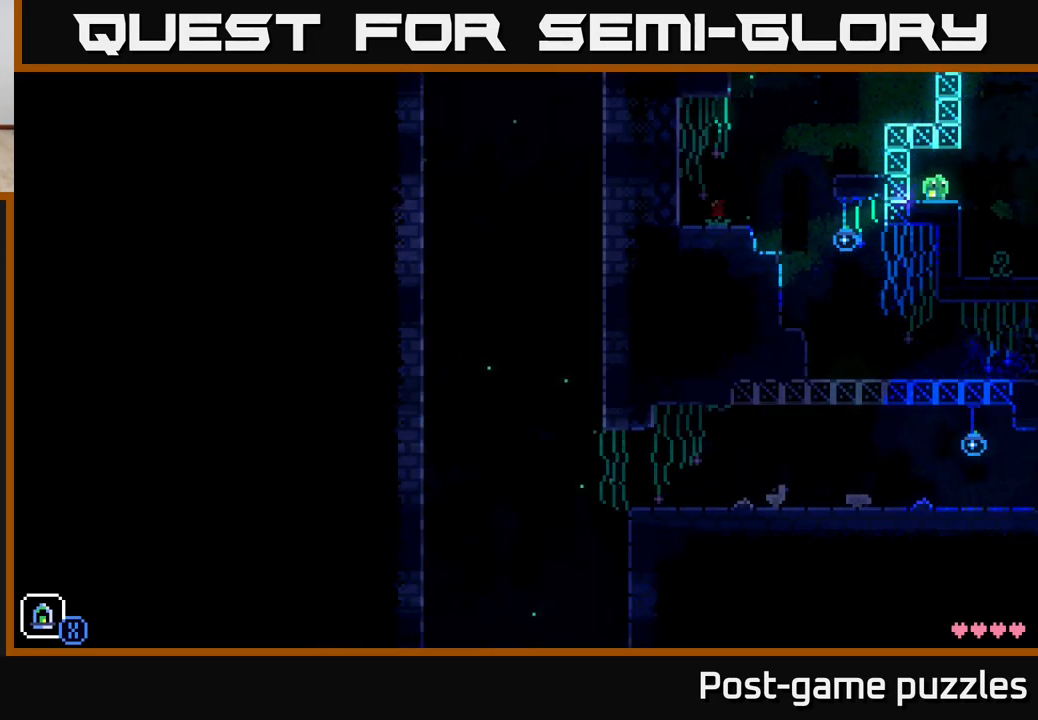
{"buttons": ["A"], "left_stick": "left", "right_stick": "center", "events": [[117, "A", "down"], [217, "left_stick", "left"]]}
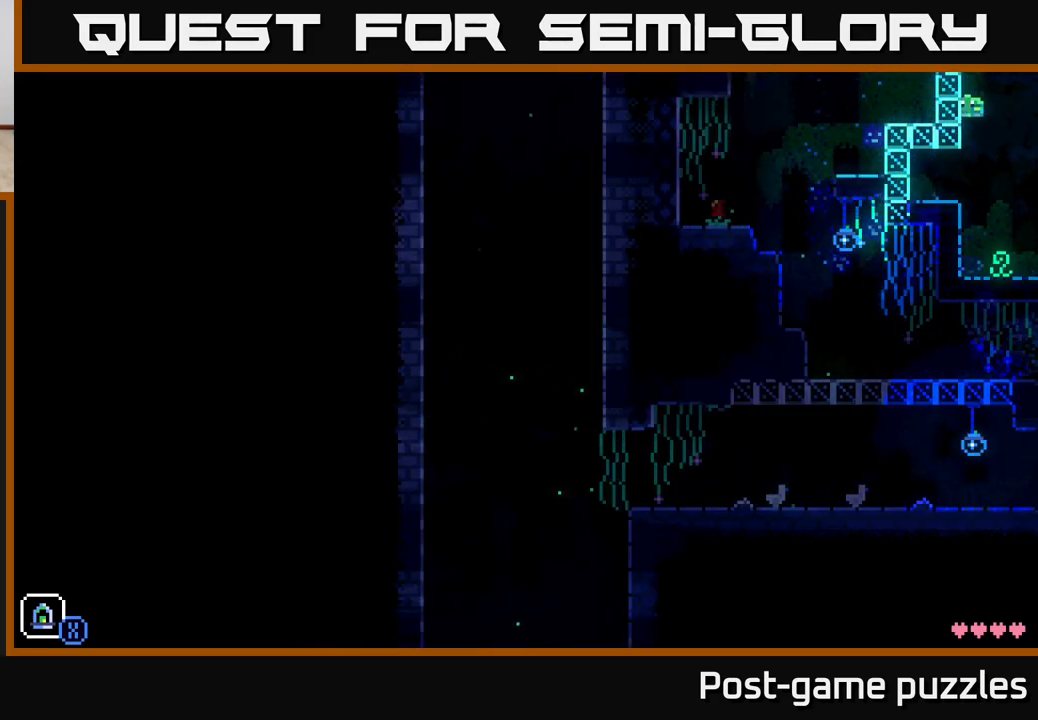
{"buttons": [], "left_stick": "right", "right_stick": "center", "events": [[50, "A", "up"], [483, "left_stick", "right"]]}
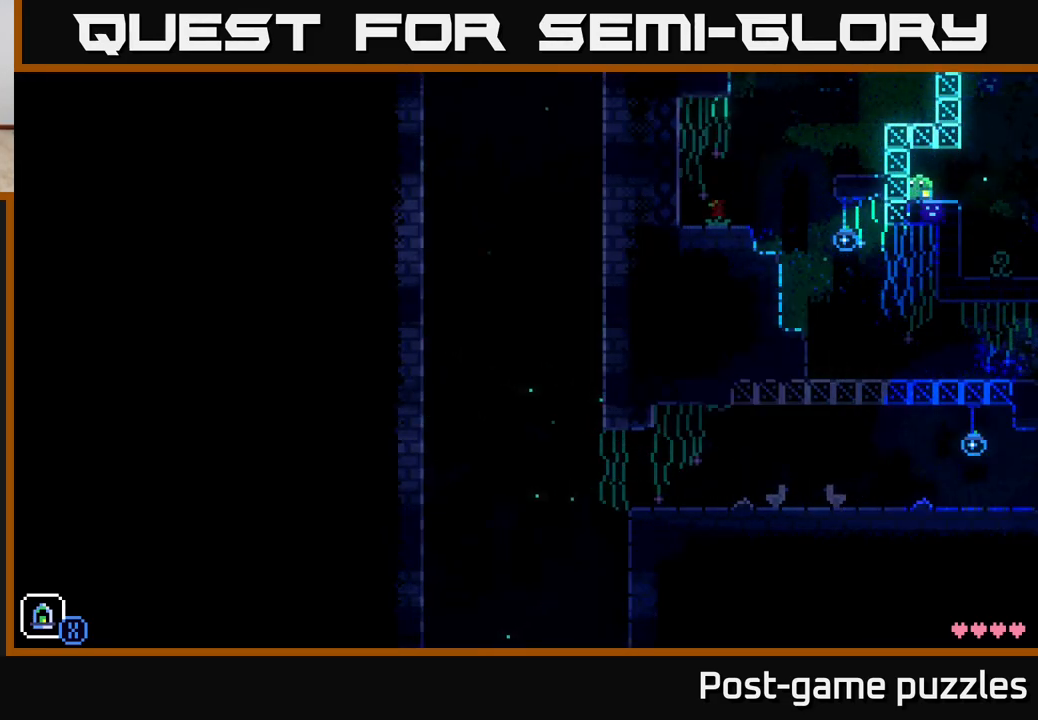
{"buttons": ["A"], "left_stick": "left", "right_stick": "center", "events": [[267, "A", "down"], [367, "left_stick", "left"]]}